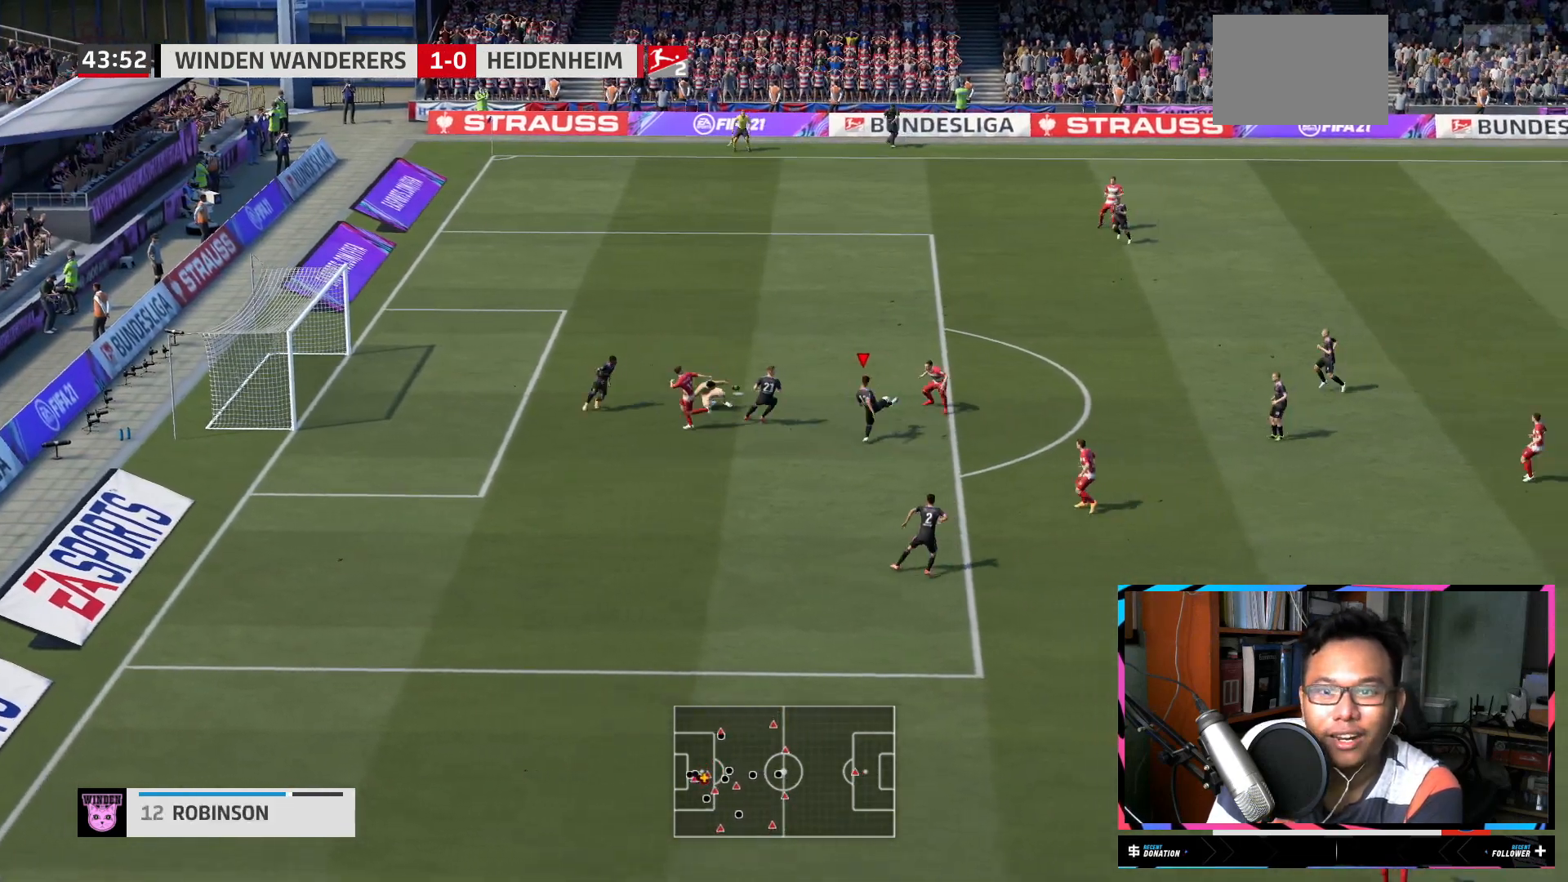
Gameplay with a controller (Xbox layout); each line is a JSON object with the inputs held at the frame after it. "events" lists button and stick changes between this image and that frame as [ms after this image, input, new state], when the widget could be followed in between. Not read: L3 R3.
{"buttons": [], "left_stick": "down-left", "right_stick": "center", "events": [[150, "Y", "up"], [350, "left_stick", "center"], [417, "R2", "up"], [417, "left_stick", "down"], [450, "L1", "up"], [484, "left_stick", "down-left"]]}
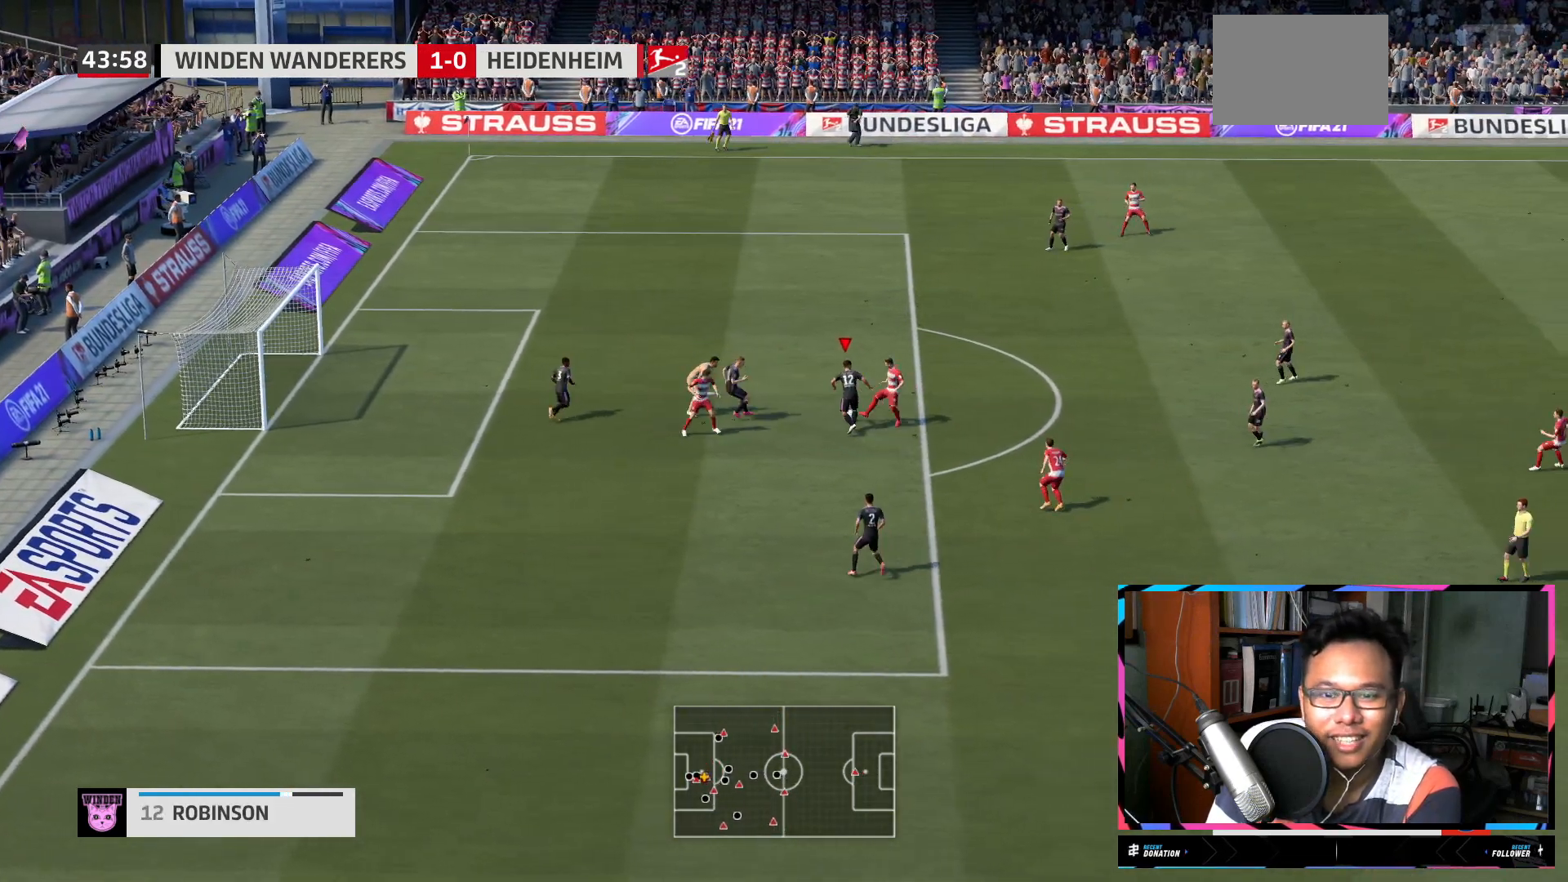
{"buttons": [], "left_stick": "down-left", "right_stick": "center", "events": []}
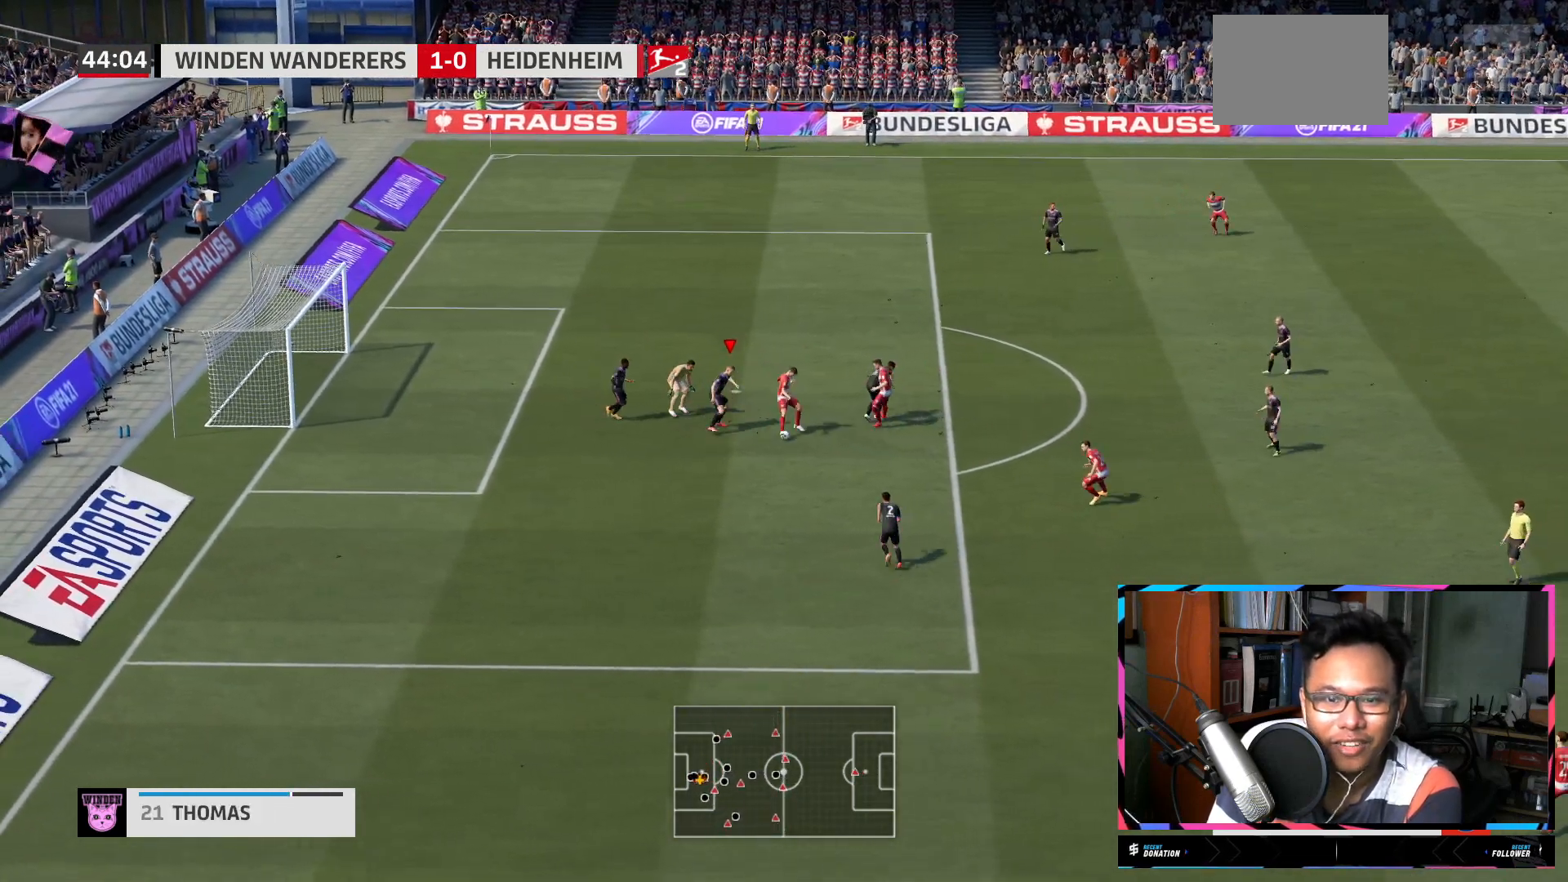
{"buttons": ["L1"], "left_stick": "down", "right_stick": "center", "events": [[34, "L1", "down"], [100, "L1", "up"], [100, "left_stick", "down"], [484, "L1", "down"]]}
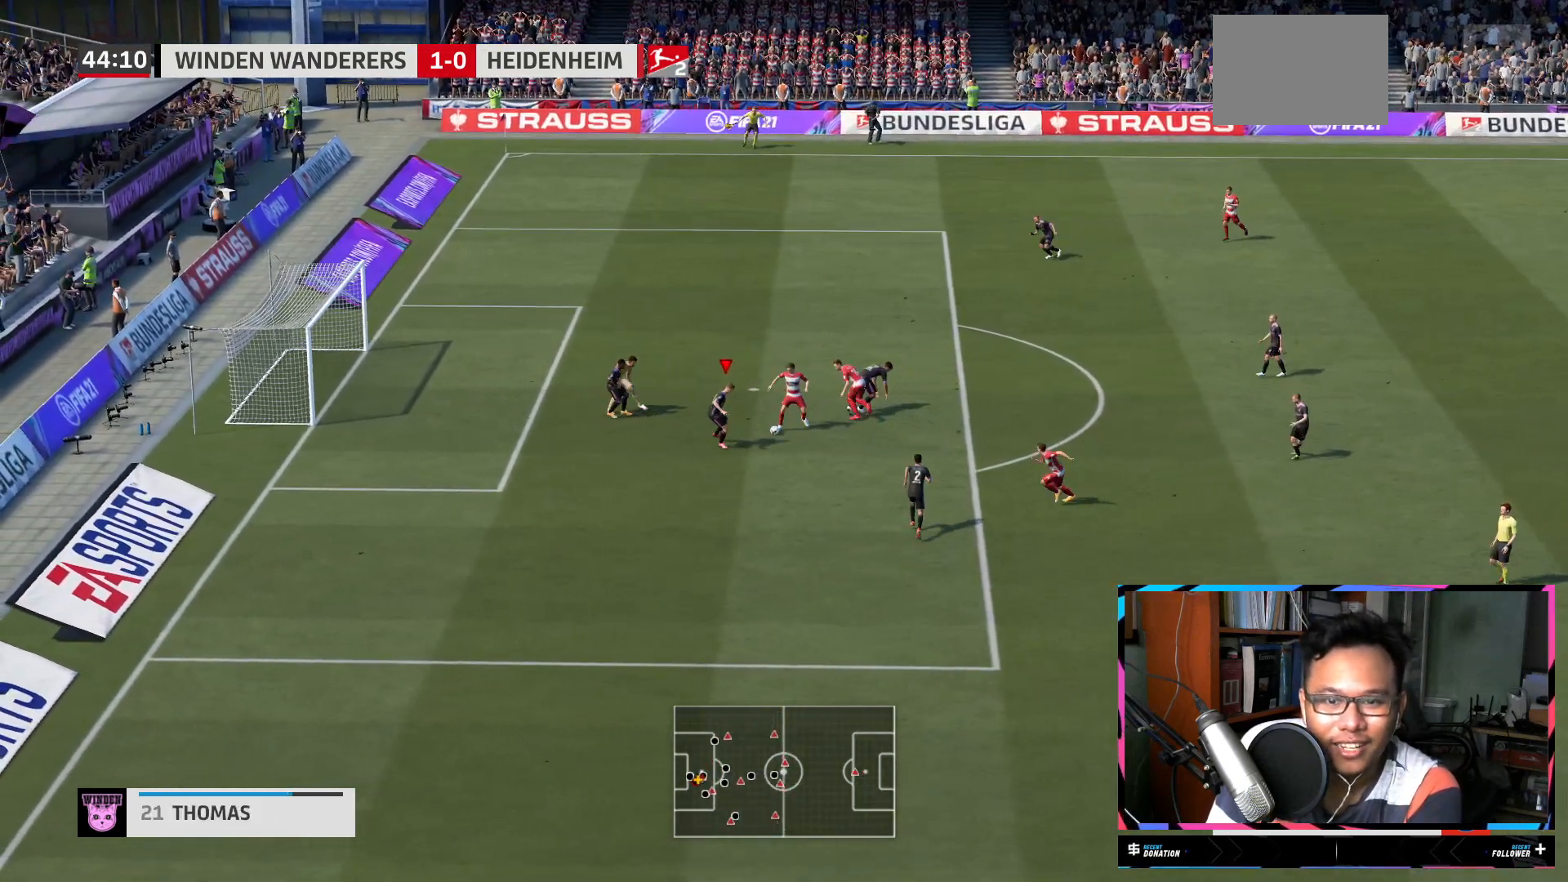
{"buttons": ["L1", "R2"], "left_stick": "up", "right_stick": "center", "events": [[83, "left_stick", "up-right"], [183, "R2", "down"], [183, "left_stick", "up"], [317, "L1", "up"], [400, "L1", "down"]]}
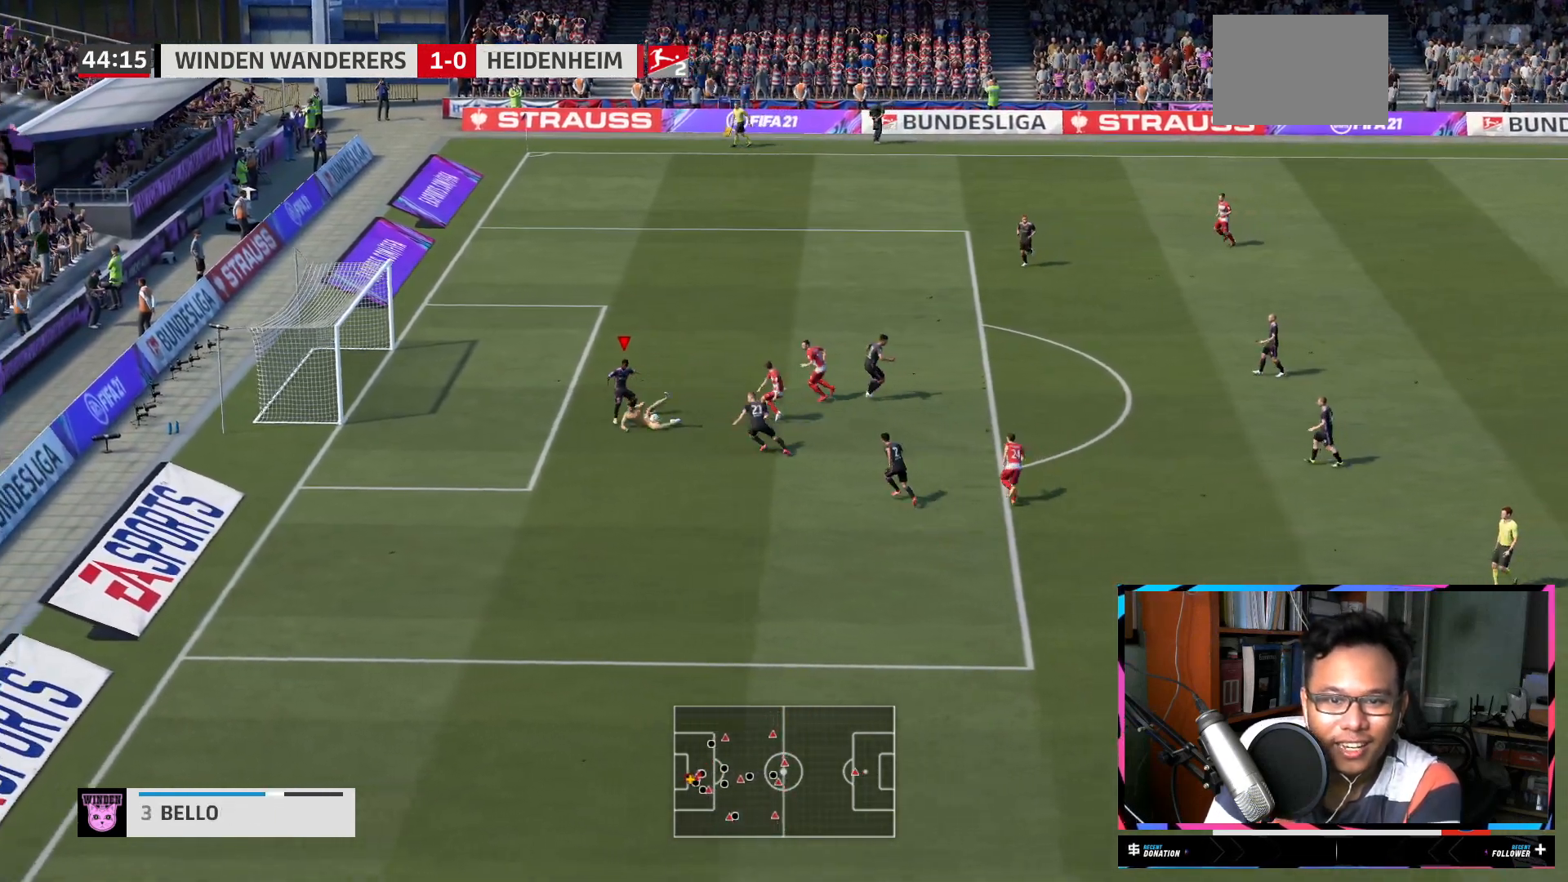
{"buttons": ["R2"], "left_stick": "left", "right_stick": "center", "events": [[284, "left_stick", "center"], [384, "left_stick", "left"], [401, "L1", "up"]]}
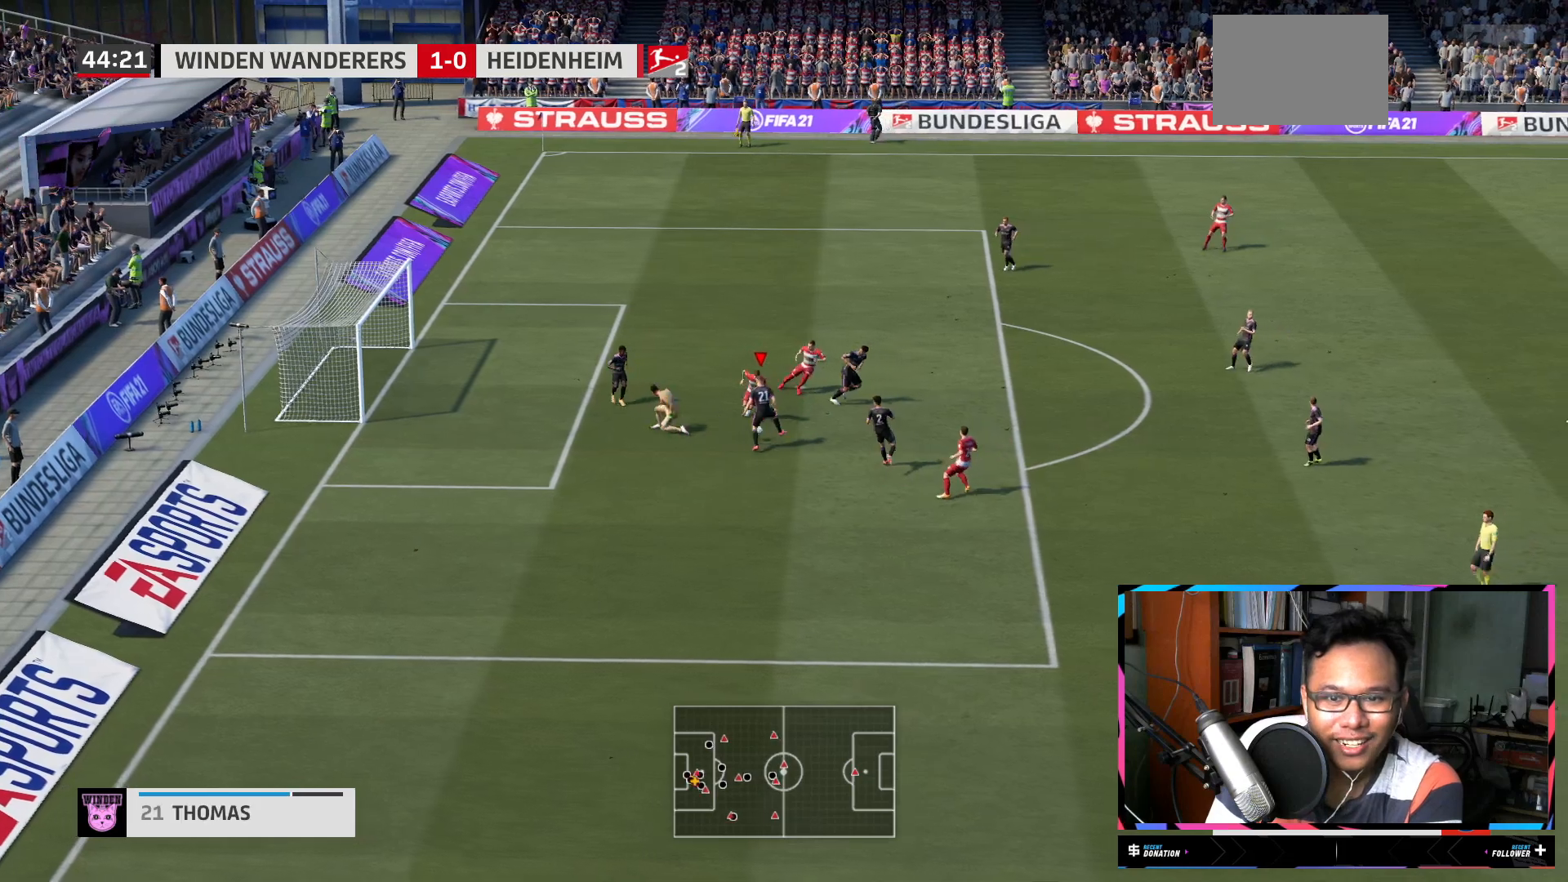
{"buttons": [], "left_stick": "down", "right_stick": "center", "events": [[33, "left_stick", "down-left"], [167, "left_stick", "down"], [300, "R2", "up"]]}
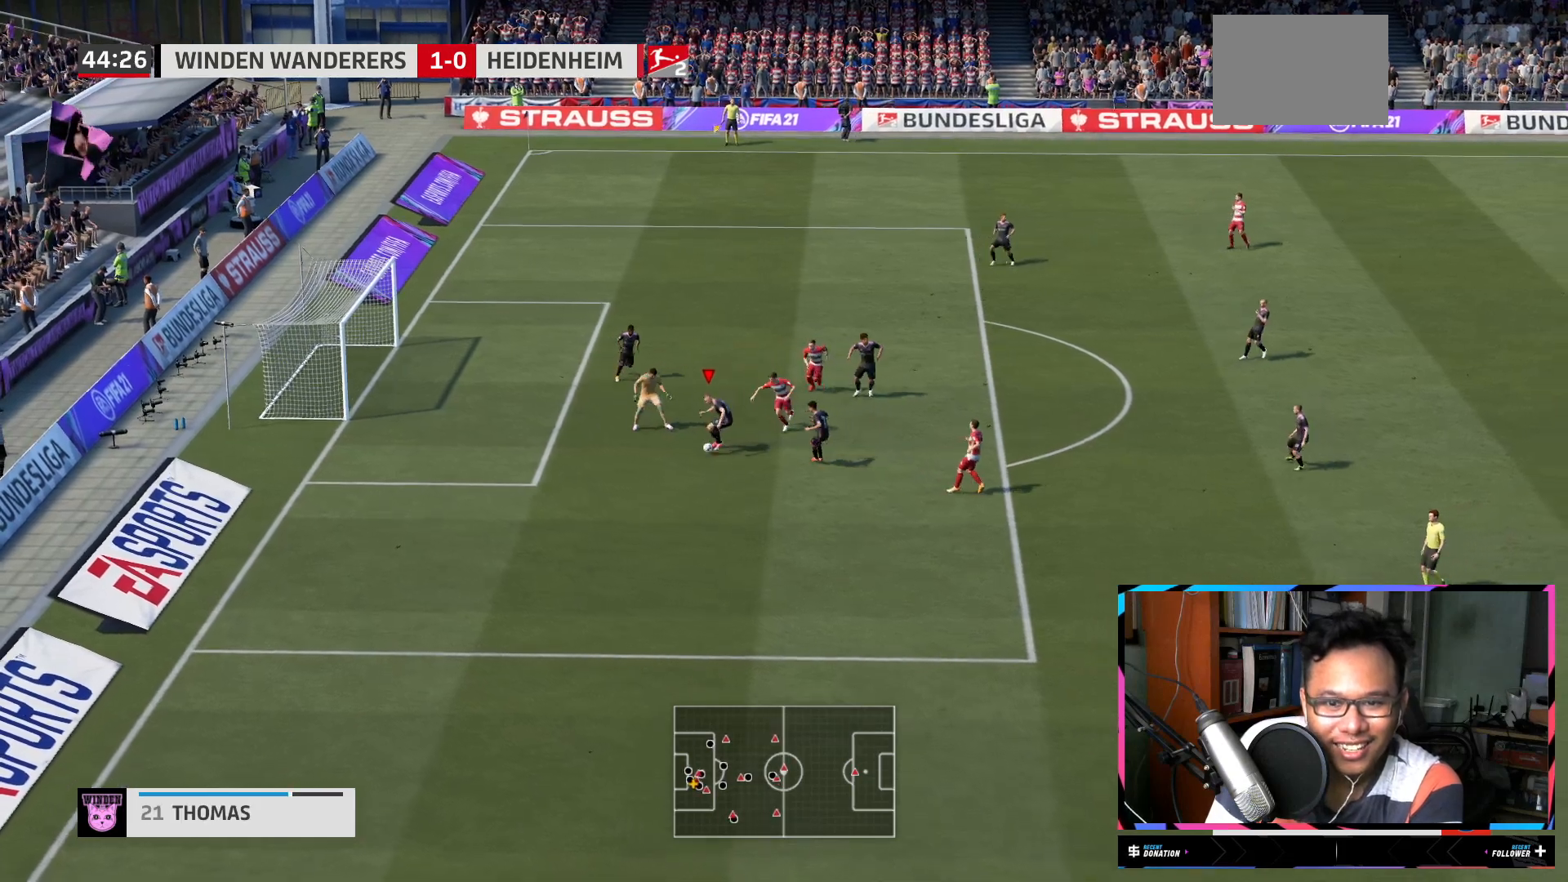
{"buttons": ["L1"], "left_stick": "down-right", "right_stick": "center", "events": [[100, "B", "down"], [117, "left_stick", "down-right"], [334, "B", "up"], [367, "L1", "down"], [367, "L2", "down"], [434, "L2", "up"]]}
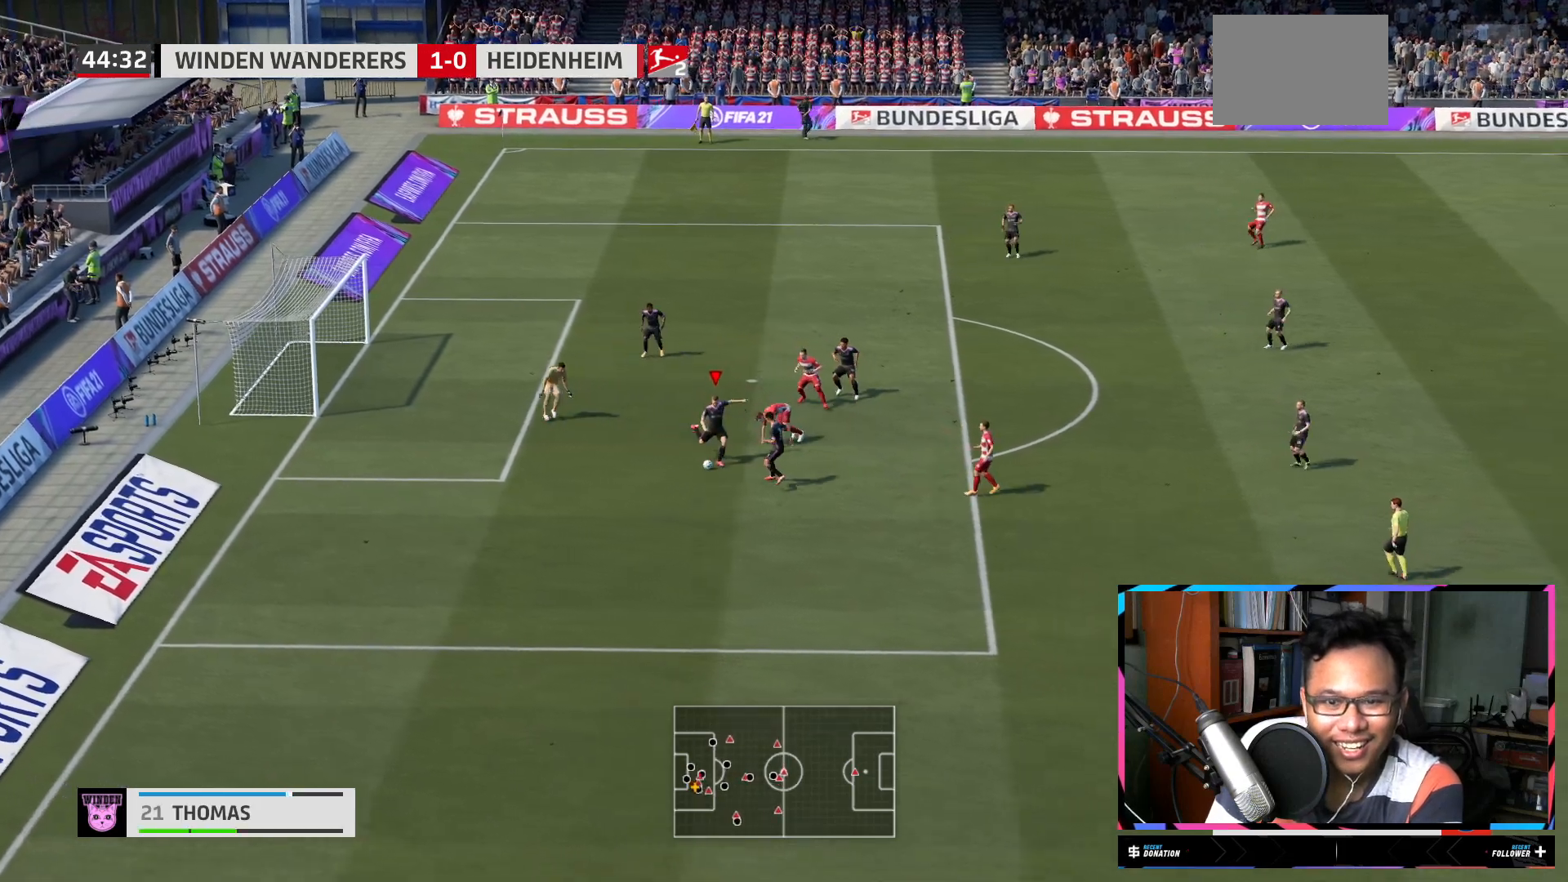
{"buttons": [], "left_stick": "center", "right_stick": "center", "events": [[16, "L2", "down"], [117, "L2", "up"], [434, "left_stick", "center"], [467, "L1", "up"]]}
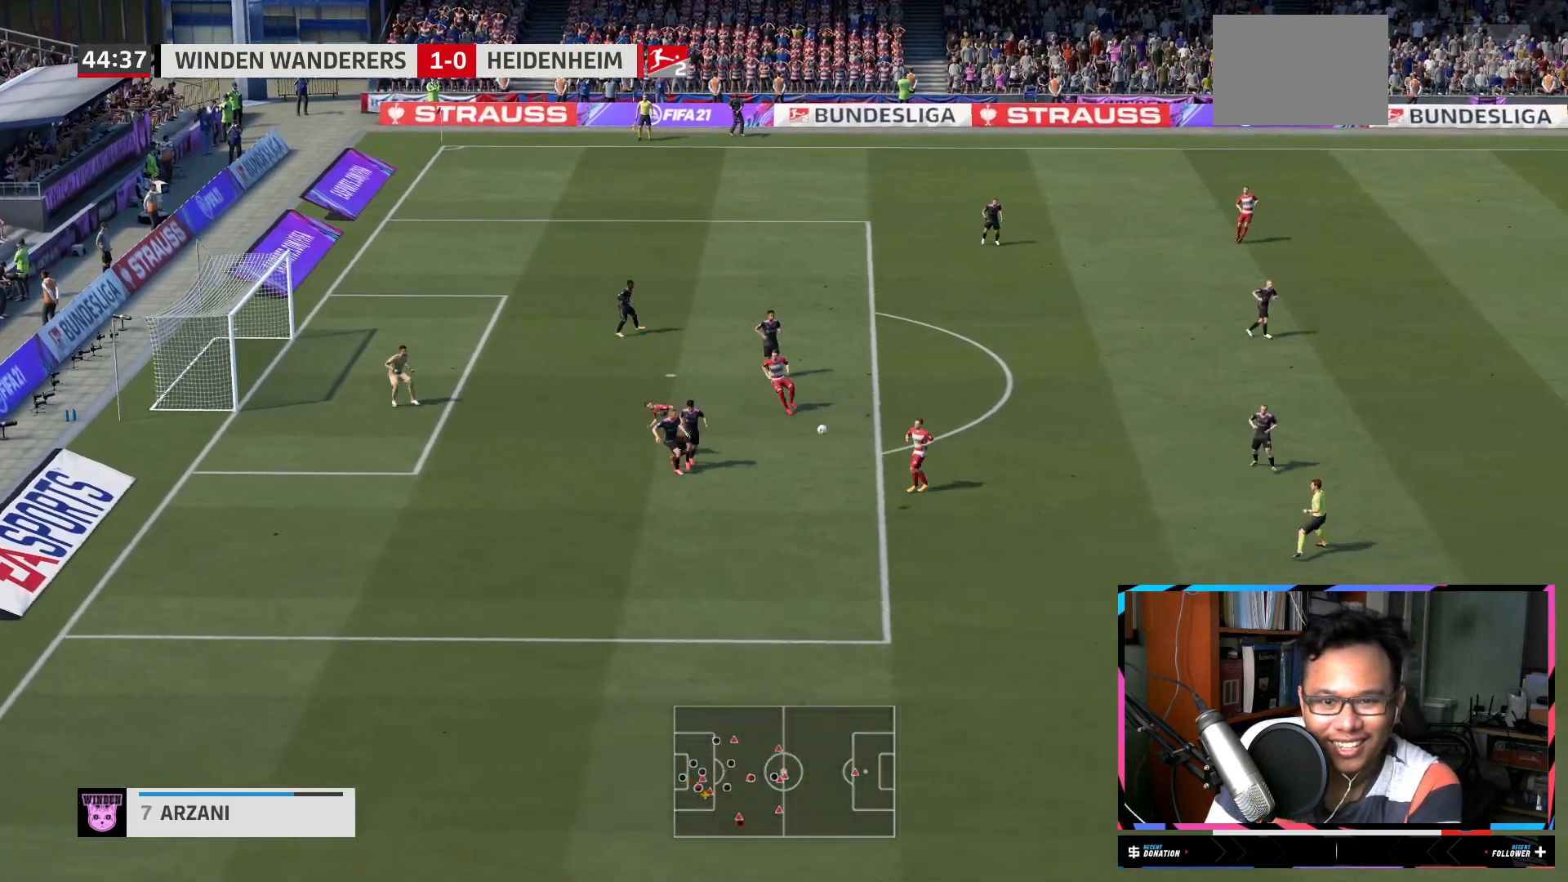
{"buttons": [], "left_stick": "left", "right_stick": "center", "events": [[234, "left_stick", "left"]]}
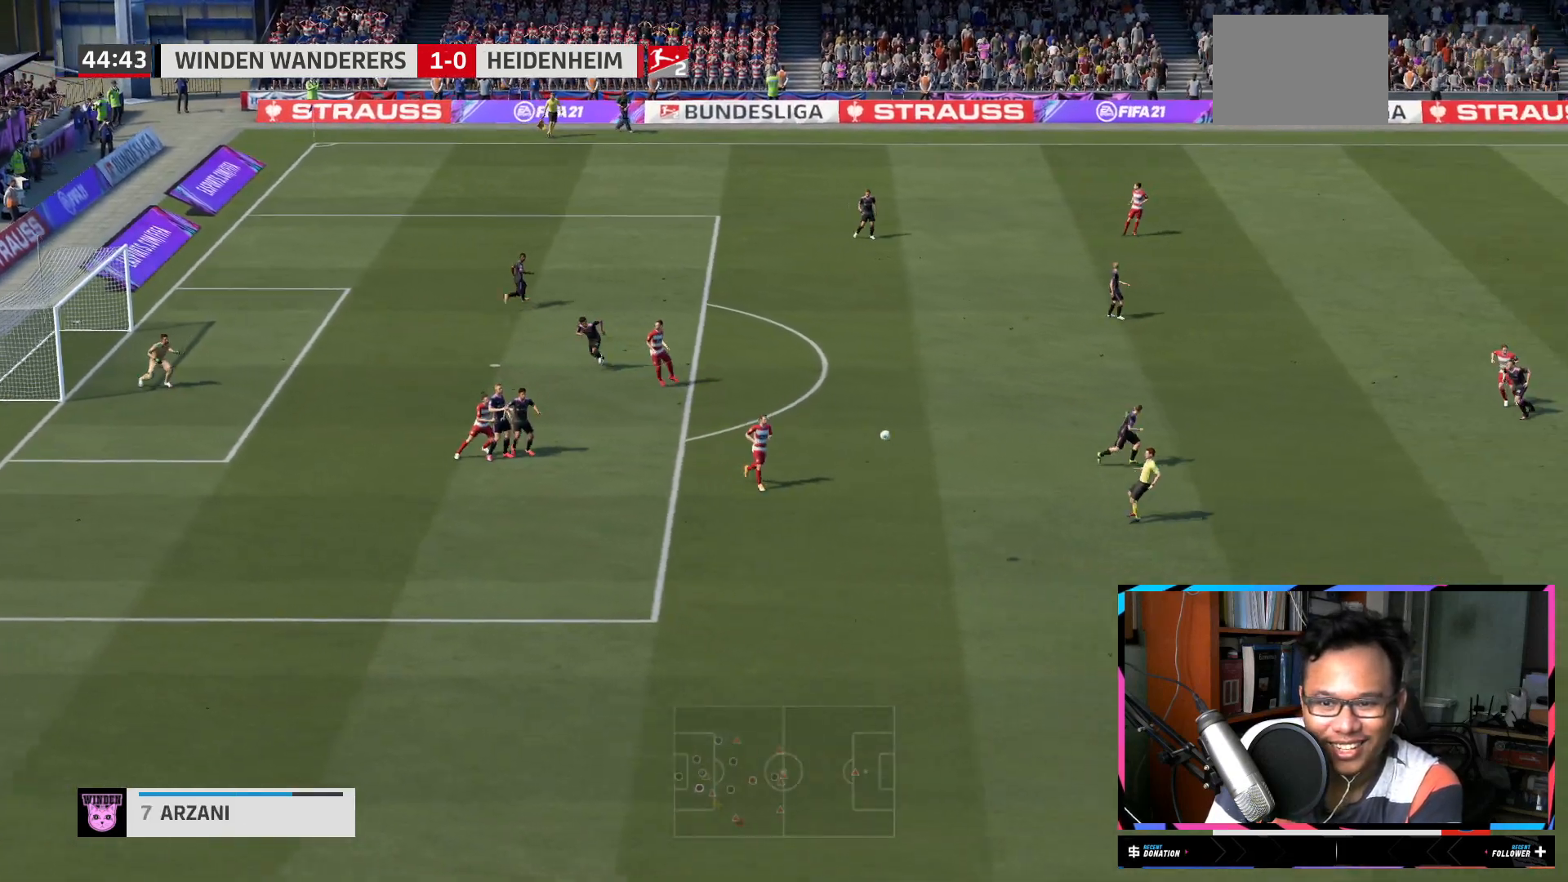
{"buttons": ["L2"], "left_stick": "up", "right_stick": "center", "events": [[83, "left_stick", "up-left"], [167, "A", "down"], [233, "L2", "down"], [333, "A", "up"], [333, "left_stick", "up"]]}
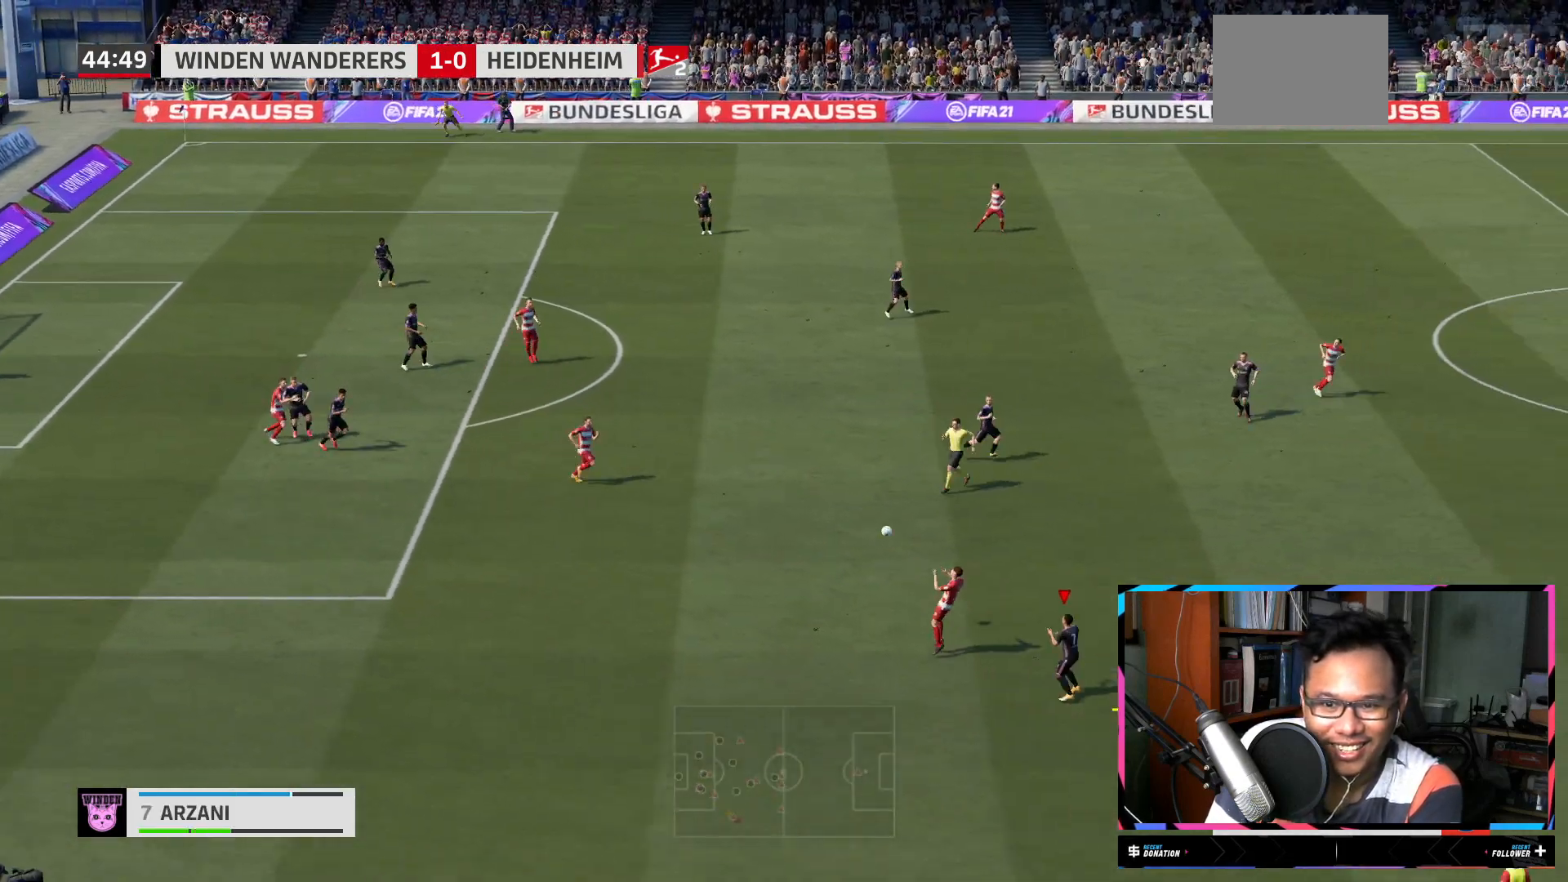
{"buttons": [], "left_stick": "right", "right_stick": "center", "events": [[67, "left_stick", "center"], [117, "L2", "up"], [301, "left_stick", "right"]]}
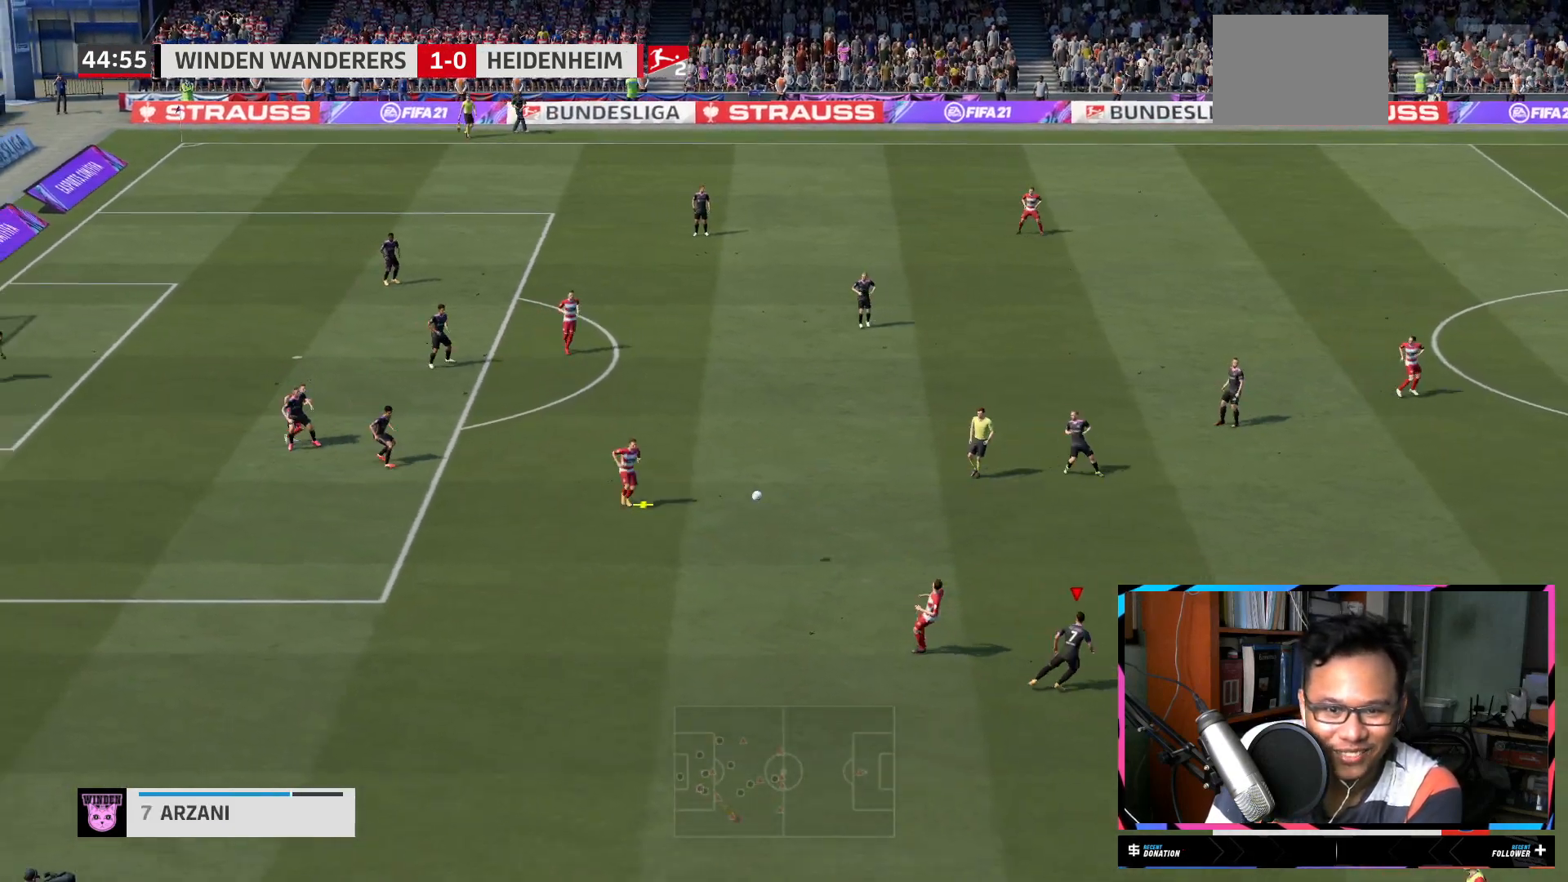
{"buttons": ["L2", "R2"], "left_stick": "right", "right_stick": "center", "events": [[267, "R2", "down"], [450, "L2", "down"]]}
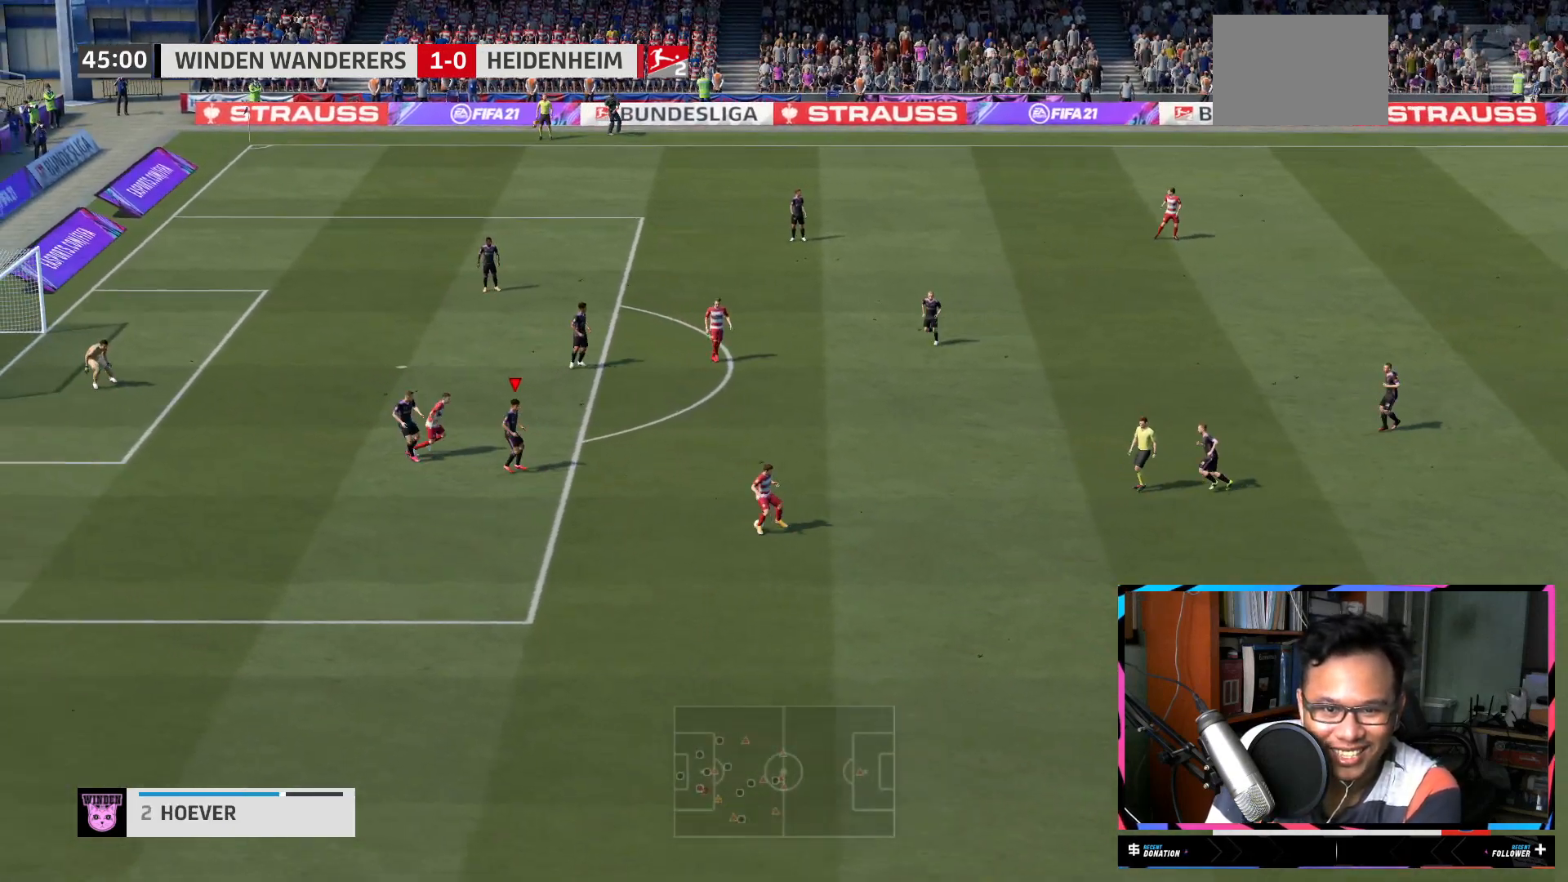
{"buttons": ["L2", "R2"], "left_stick": "right", "right_stick": "center", "events": [[150, "L2", "up"], [434, "L2", "down"]]}
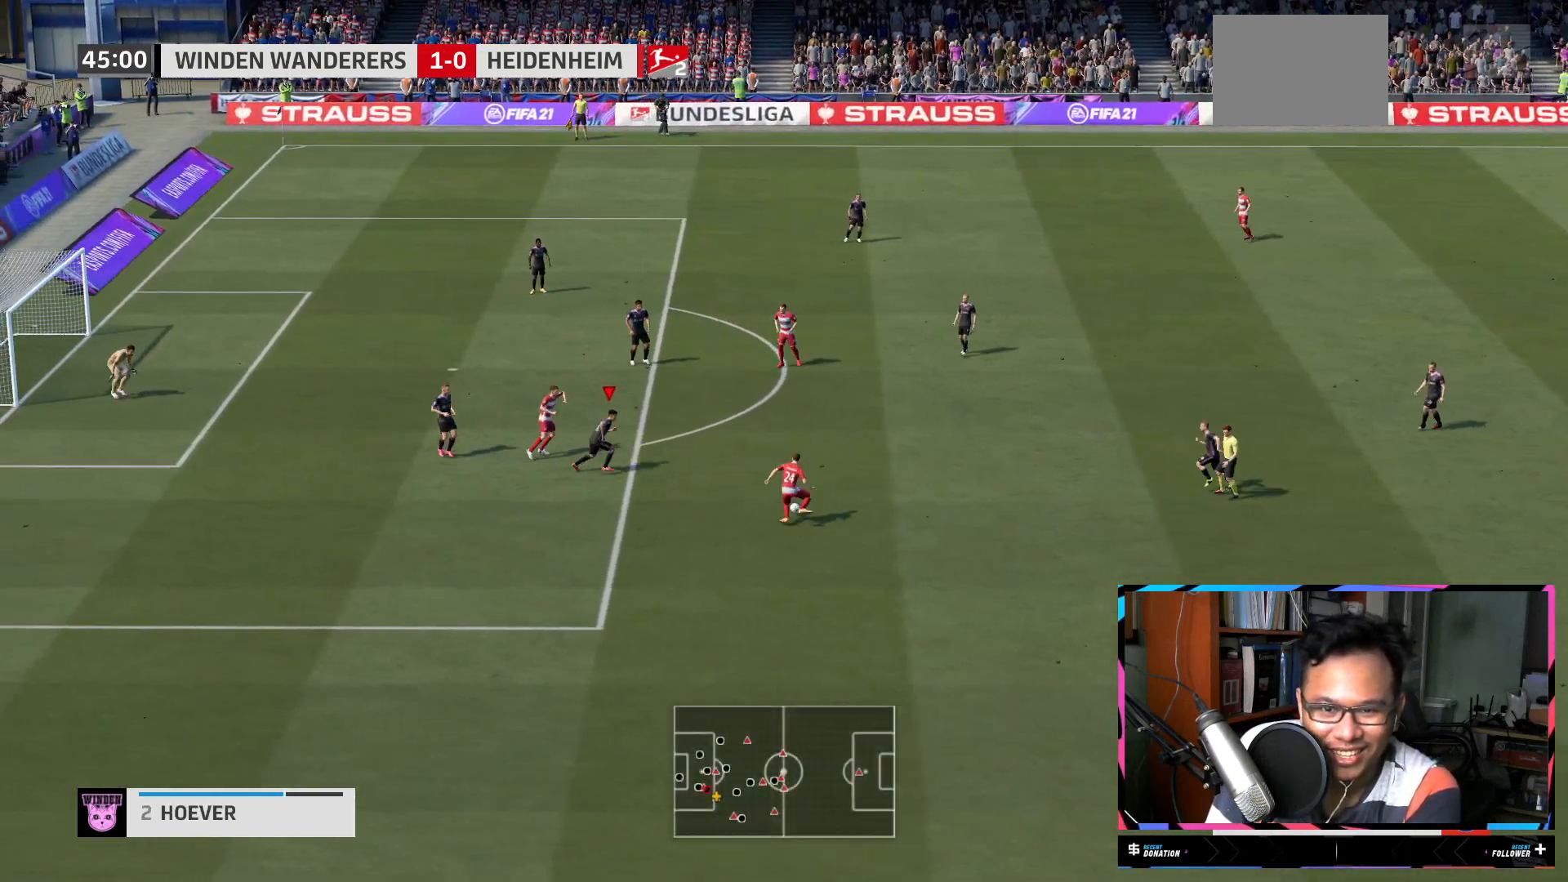
{"buttons": ["L1", "R2"], "left_stick": "up-right", "right_stick": "center", "events": [[83, "L2", "up"], [133, "left_stick", "up-right"], [333, "L1", "down"], [417, "L2", "down"], [467, "L2", "up"]]}
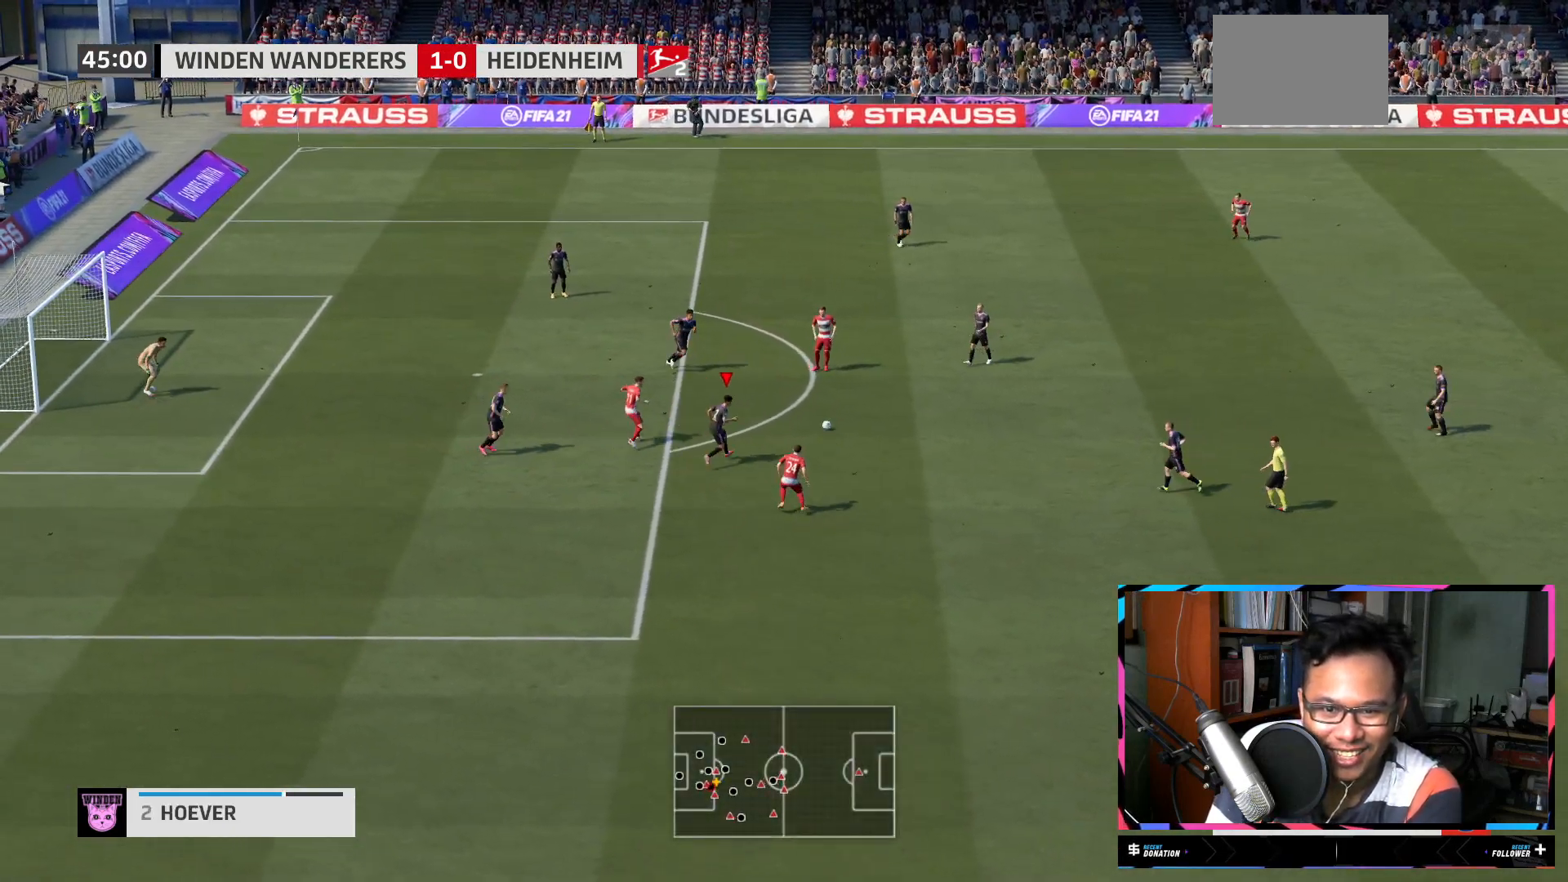
{"buttons": ["L1", "R2"], "left_stick": "up-left", "right_stick": "center", "events": [[100, "left_stick", "up"], [134, "L1", "up"], [401, "left_stick", "up-left"], [501, "L1", "down"]]}
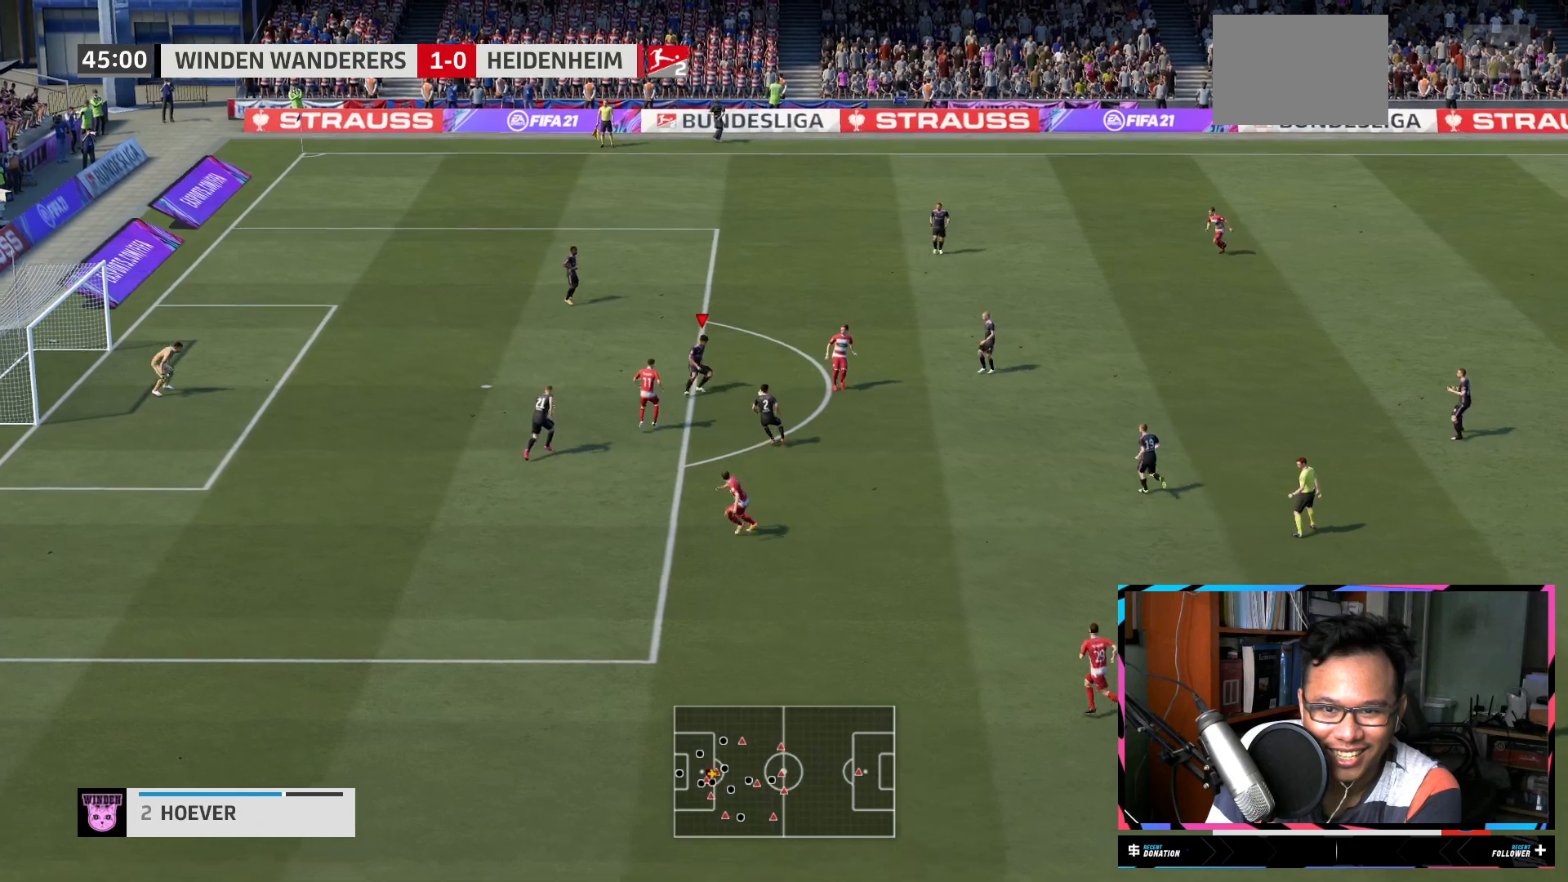
{"buttons": ["R2"], "left_stick": "up", "right_stick": "center", "events": [[300, "L1", "up"], [367, "left_stick", "up"]]}
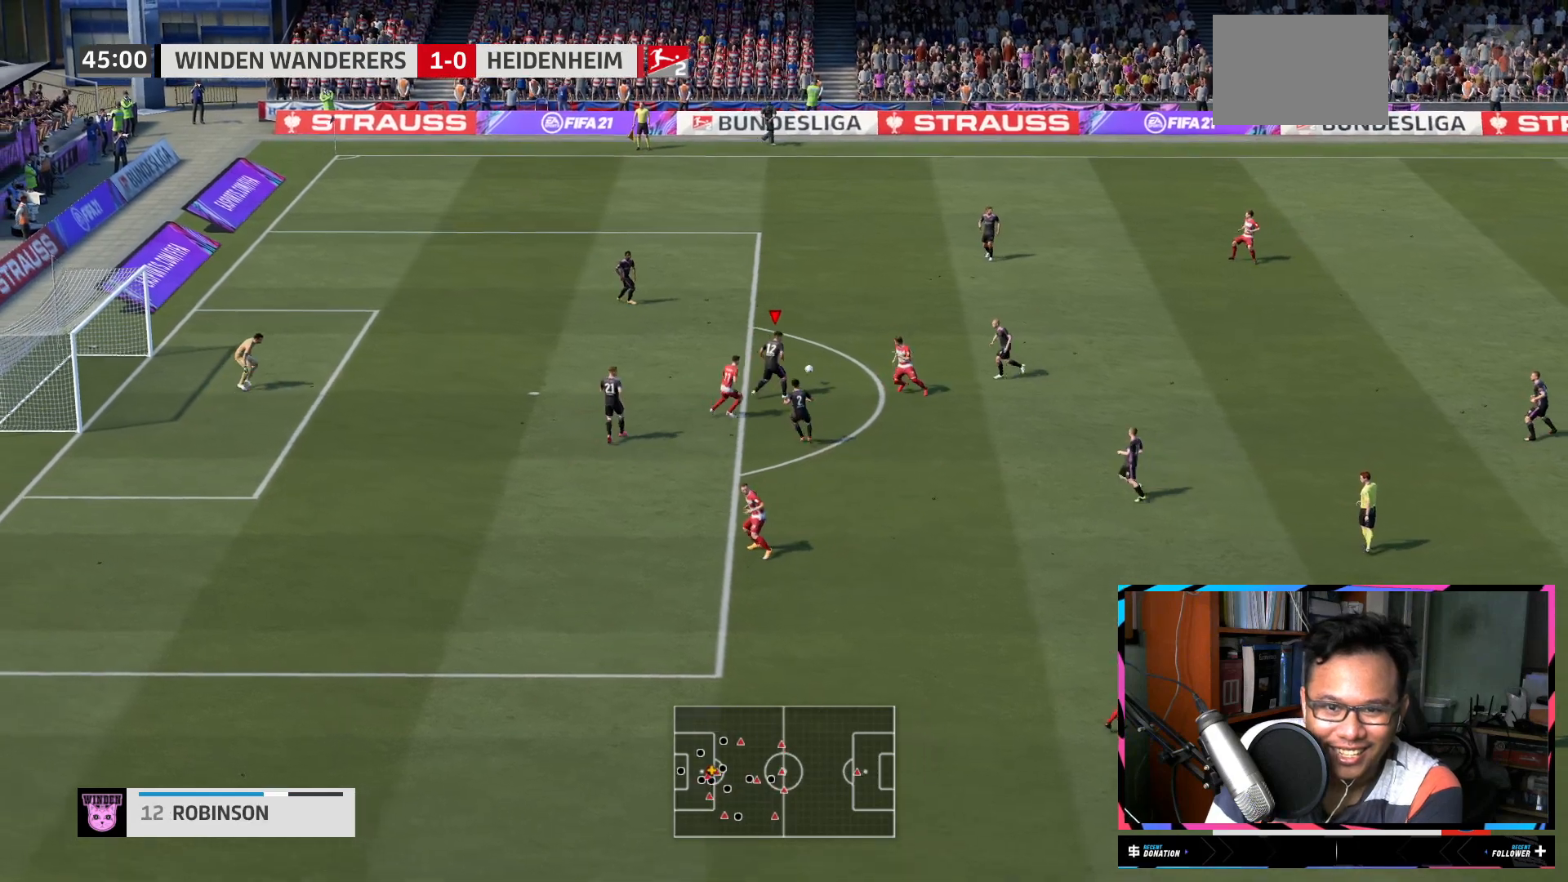
{"buttons": [], "left_stick": "up", "right_stick": "center", "events": [[100, "R2", "up"], [334, "A", "down"], [501, "A", "up"]]}
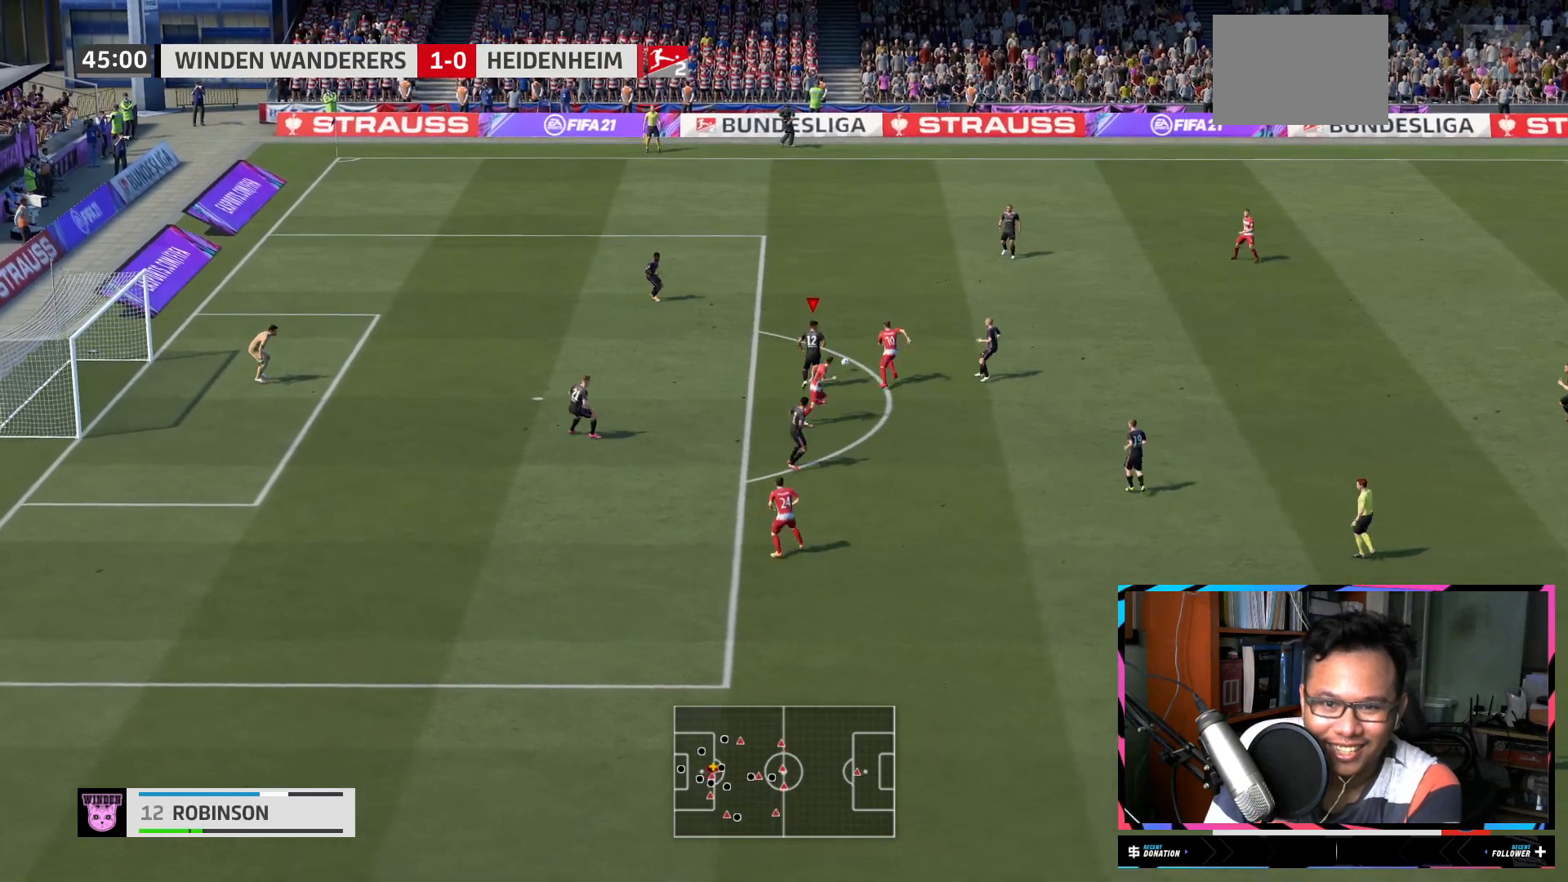
{"buttons": [], "left_stick": "up", "right_stick": "center", "events": []}
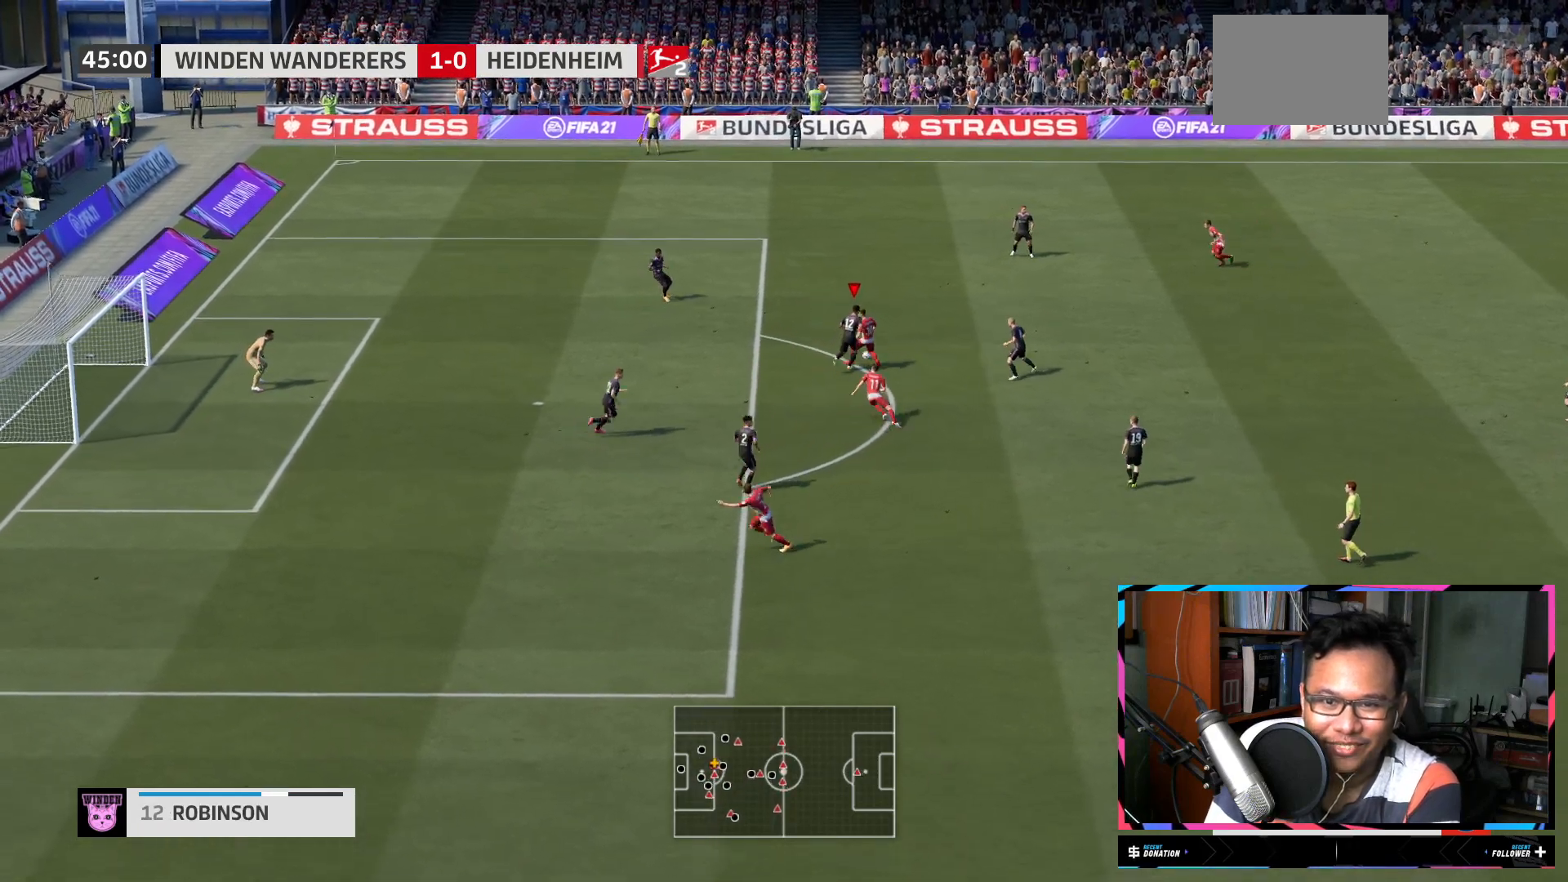
{"buttons": [], "left_stick": "up-right", "right_stick": "center", "events": [[234, "left_stick", "center"], [484, "left_stick", "up-right"]]}
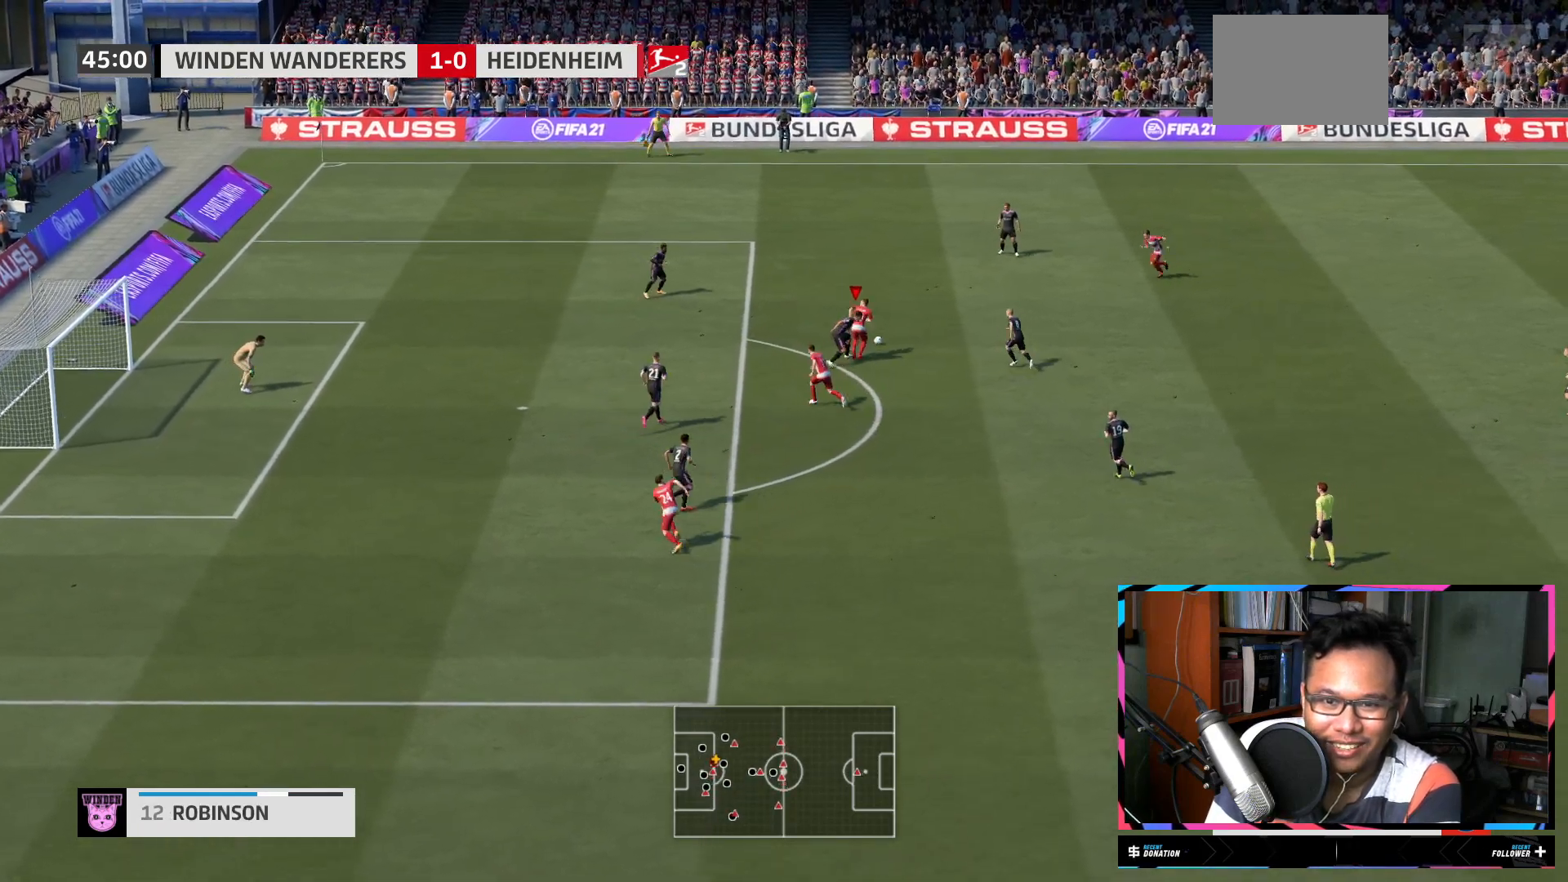
{"buttons": ["L1", "R2"], "left_stick": "up-left", "right_stick": "center", "events": [[50, "R2", "down"], [66, "left_stick", "up"], [200, "left_stick", "up-left"], [300, "L1", "down"]]}
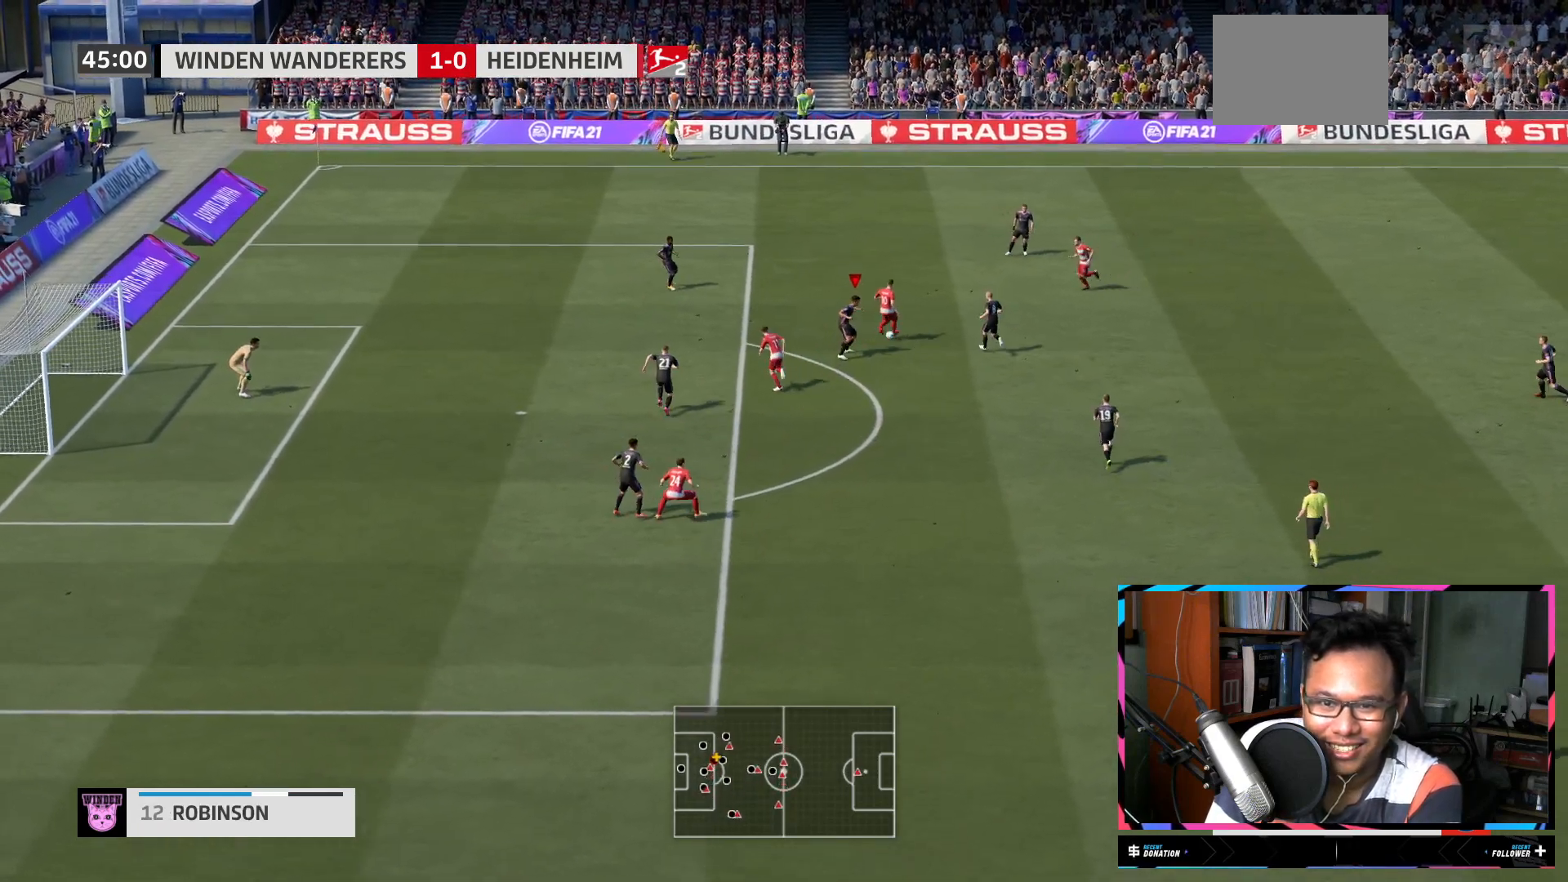
{"buttons": ["R2"], "left_stick": "up-left", "right_stick": "center", "events": [[167, "left_stick", "up"], [434, "left_stick", "up-left"], [501, "L1", "up"]]}
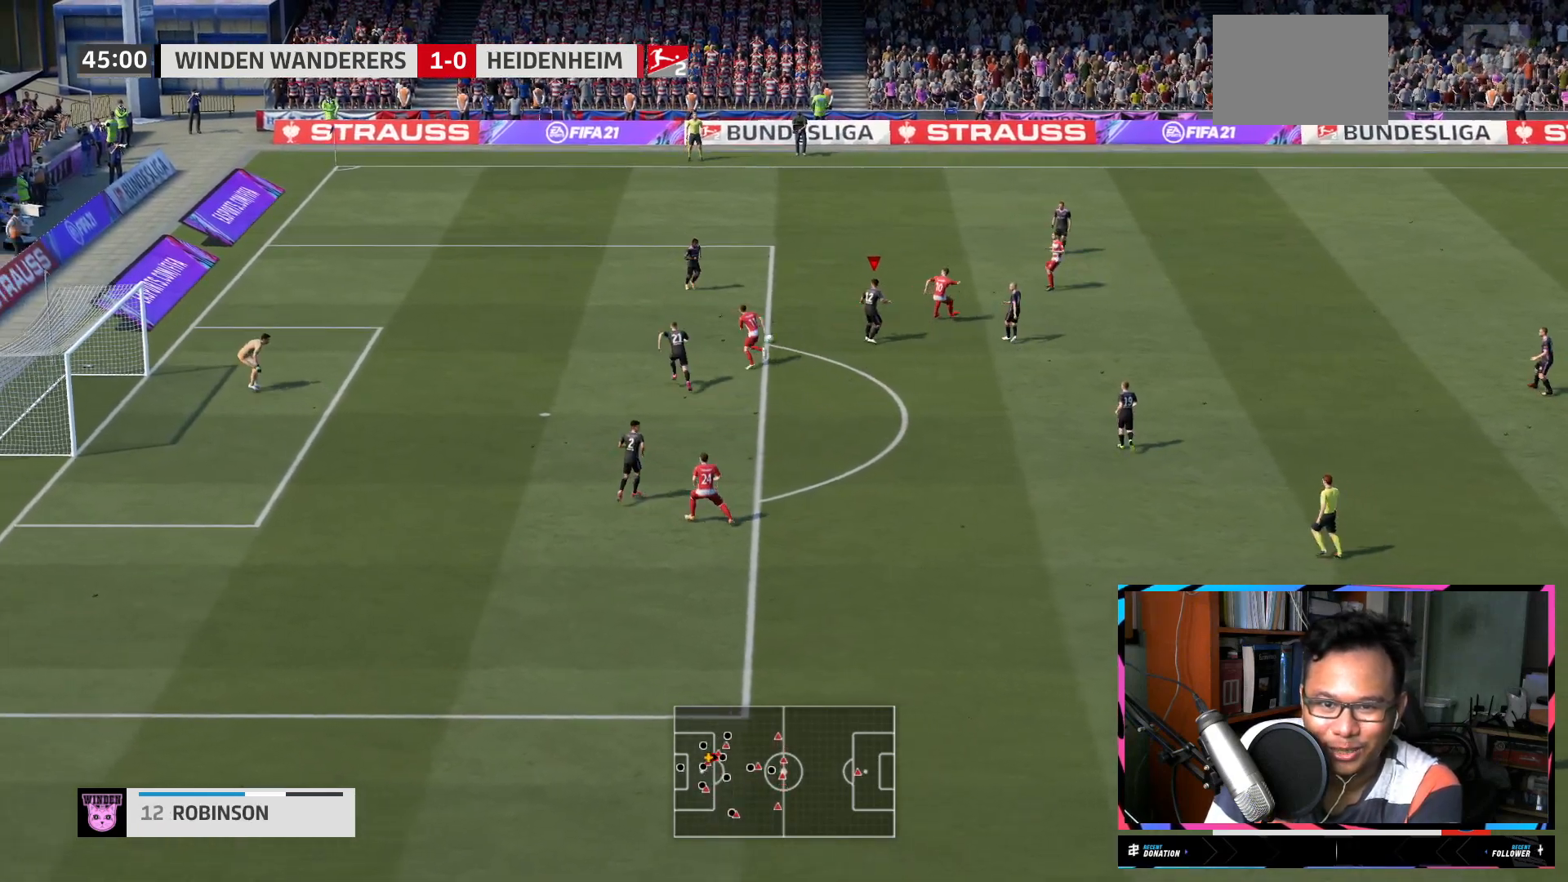
{"buttons": ["L1", "R2"], "left_stick": "up", "right_stick": "center", "events": [[150, "L2", "down"], [233, "Y", "down"], [300, "L2", "up"], [434, "L1", "down"], [434, "L2", "down"], [467, "Y", "up"], [467, "left_stick", "up"], [484, "L2", "up"]]}